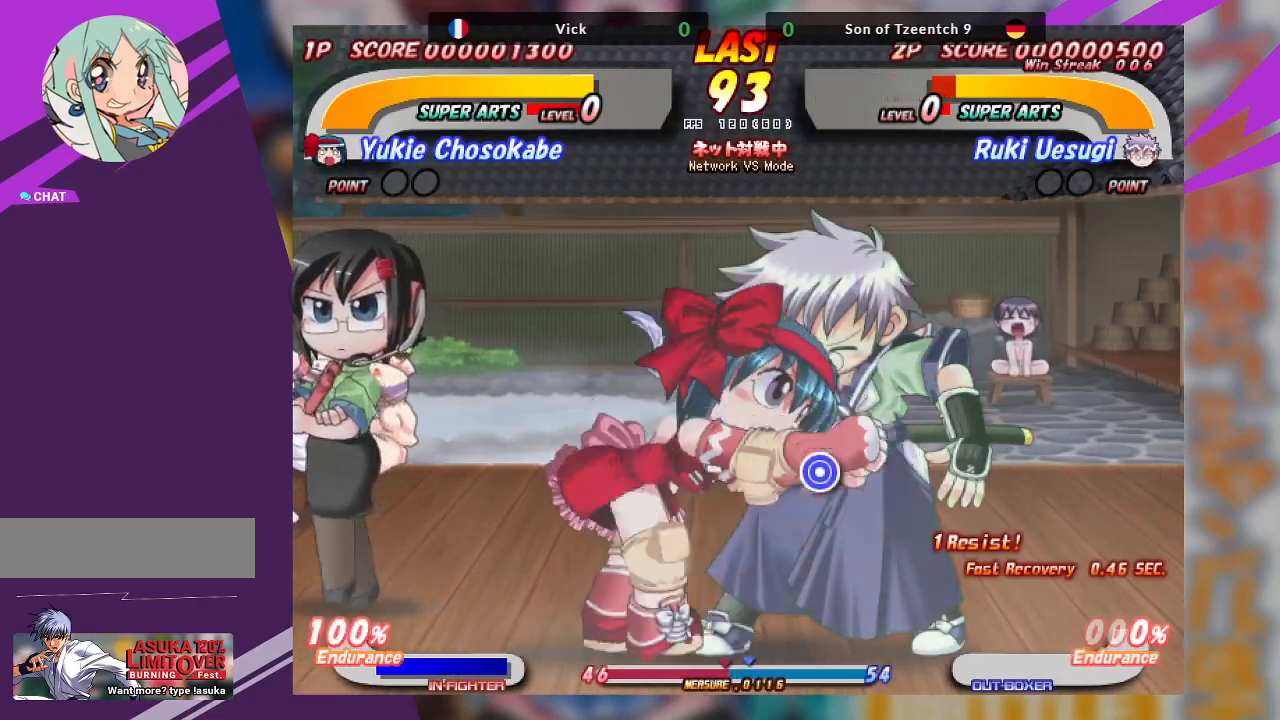
Gameplay with a controller (arcade stick); each line is a JSON object with the inputs held at the frame after it. "events" lists button and stick changes between this image and that frame as [ms after this image, input, new state], when the widget could be followed in between. Not read: L3 R3 other_buttons.
{"buttons": ["CROSS"], "left_stick": "center", "events": [[50, "CROSS", "up"], [167, "left_stick", "center"], [250, "CROSS", "down"], [367, "CROSS", "up"], [500, "CROSS", "down"]]}
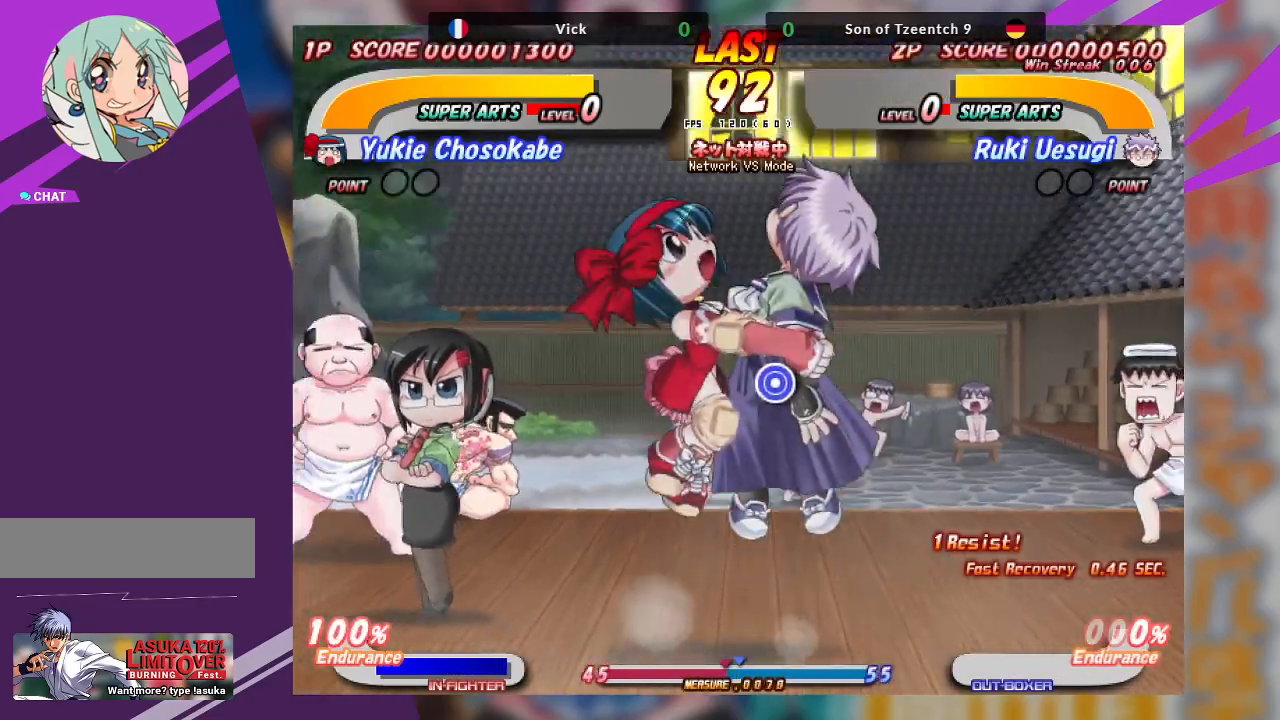
{"buttons": ["CROSS"], "left_stick": "up", "events": [[117, "CROSS", "up"], [283, "left_stick", "up"], [467, "CROSS", "down"]]}
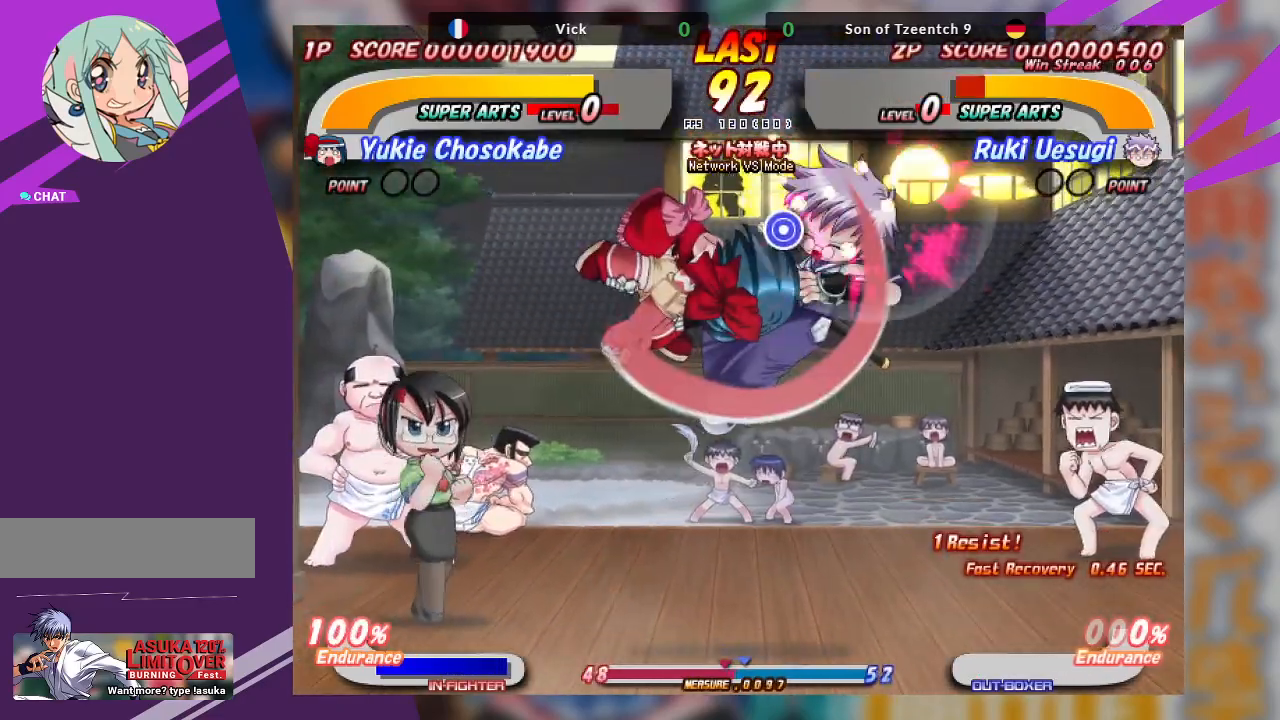
{"buttons": [], "left_stick": "up", "events": [[50, "CROSS", "up"], [117, "CROSS", "down"], [200, "CROSS", "up"], [250, "CROSS", "down"], [350, "CROSS", "up"], [383, "CROSS", "down"], [500, "CROSS", "up"]]}
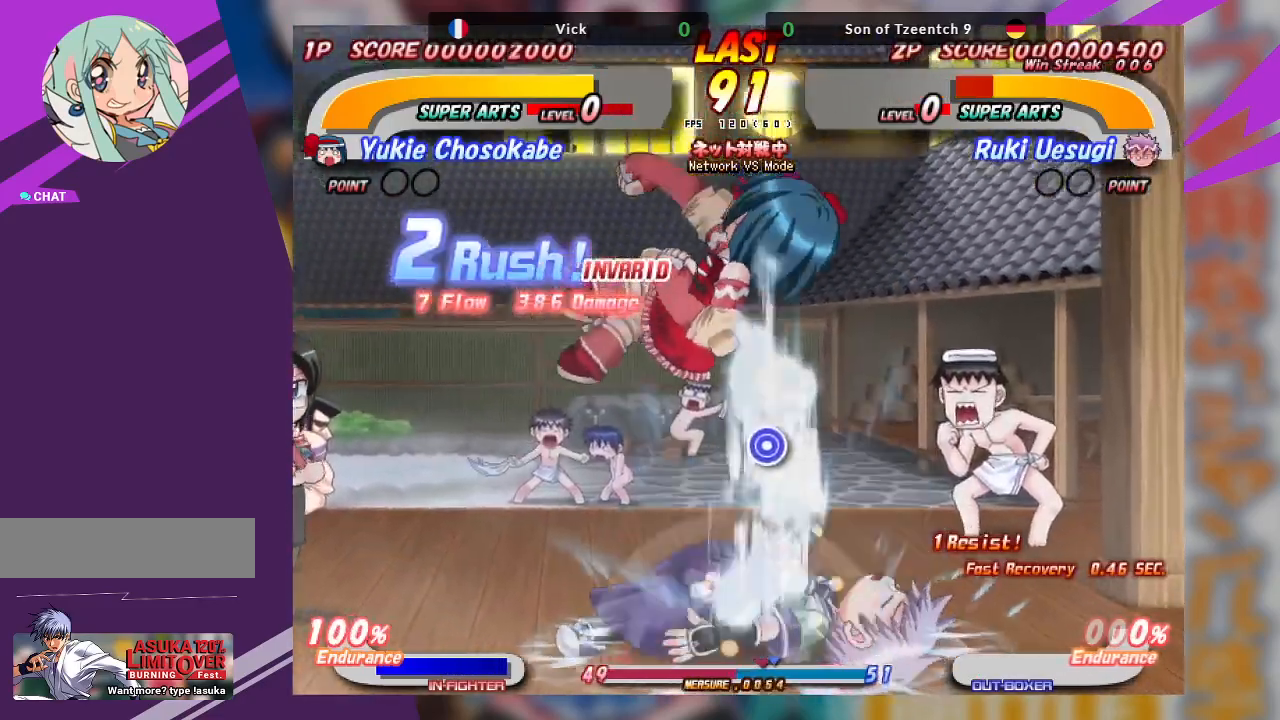
{"buttons": [], "left_stick": "center", "events": [[133, "left_stick", "center"]]}
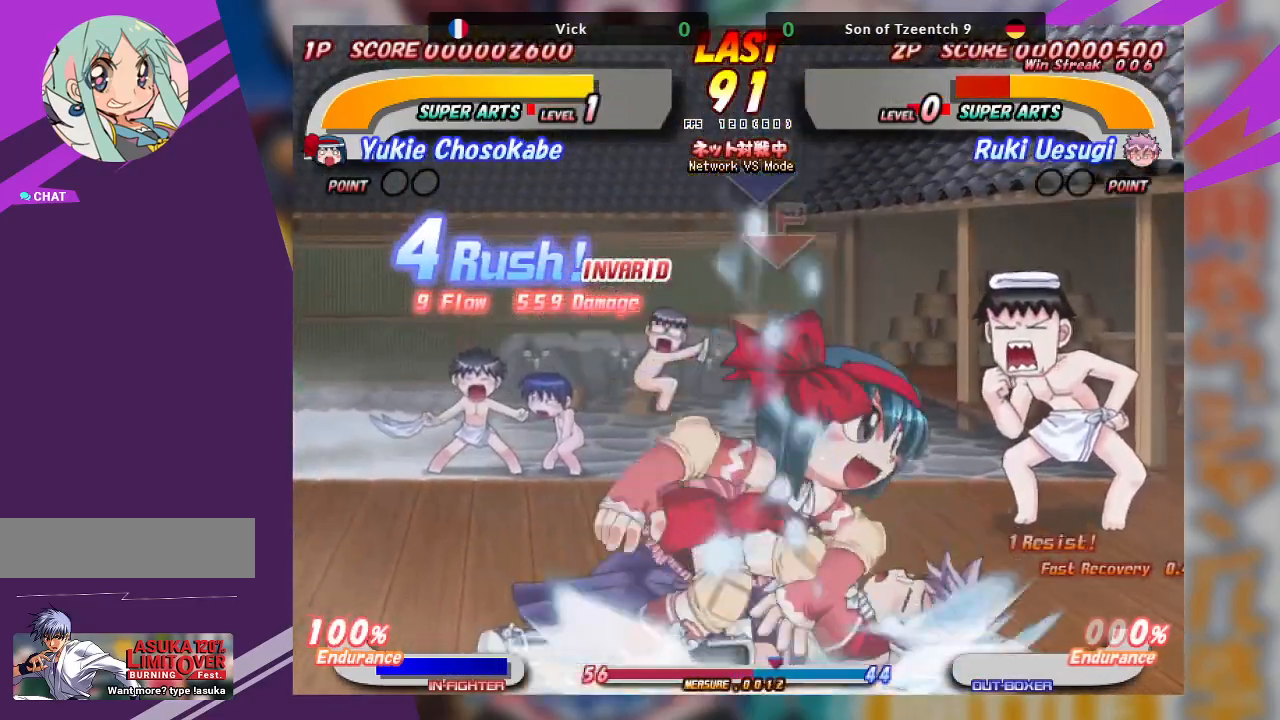
{"buttons": ["CROSS"], "left_stick": "up", "events": [[100, "CROSS", "down"], [200, "CROSS", "up"], [233, "left_stick", "up"], [300, "CROSS", "down"], [383, "CROSS", "up"], [450, "CROSS", "down"]]}
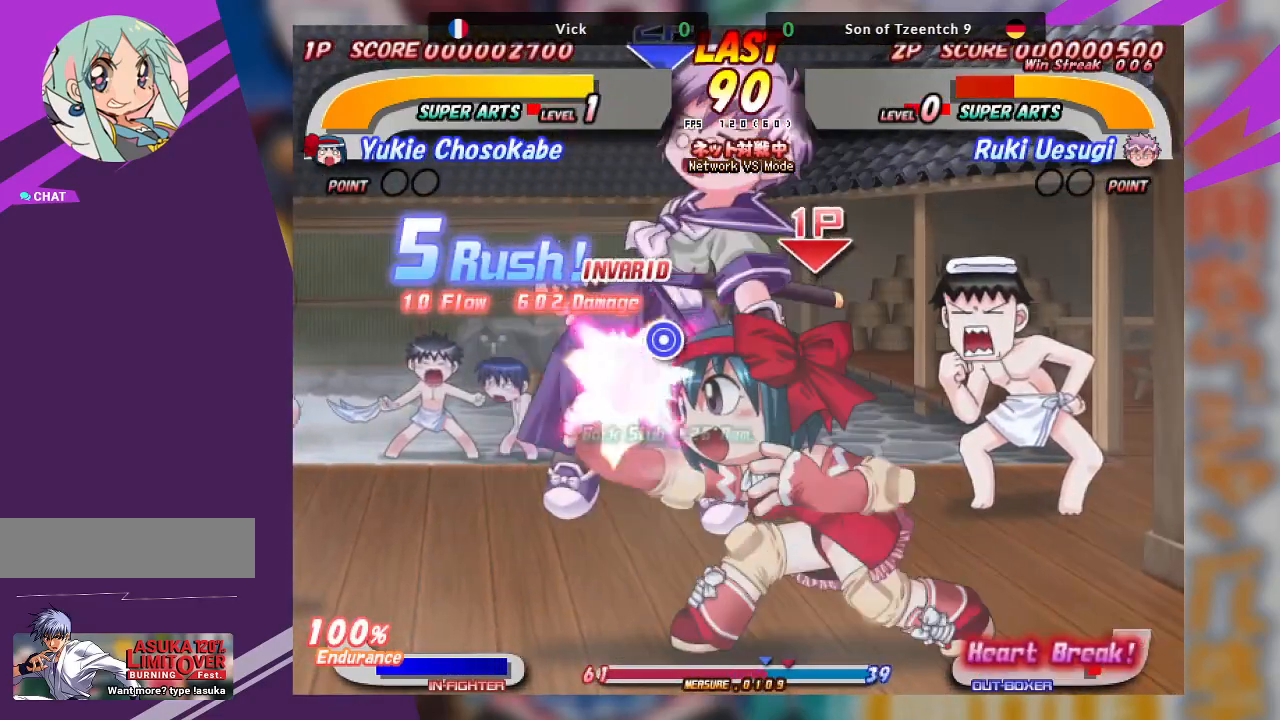
{"buttons": [], "left_stick": "center", "events": [[67, "CROSS", "up"], [67, "left_stick", "center"]]}
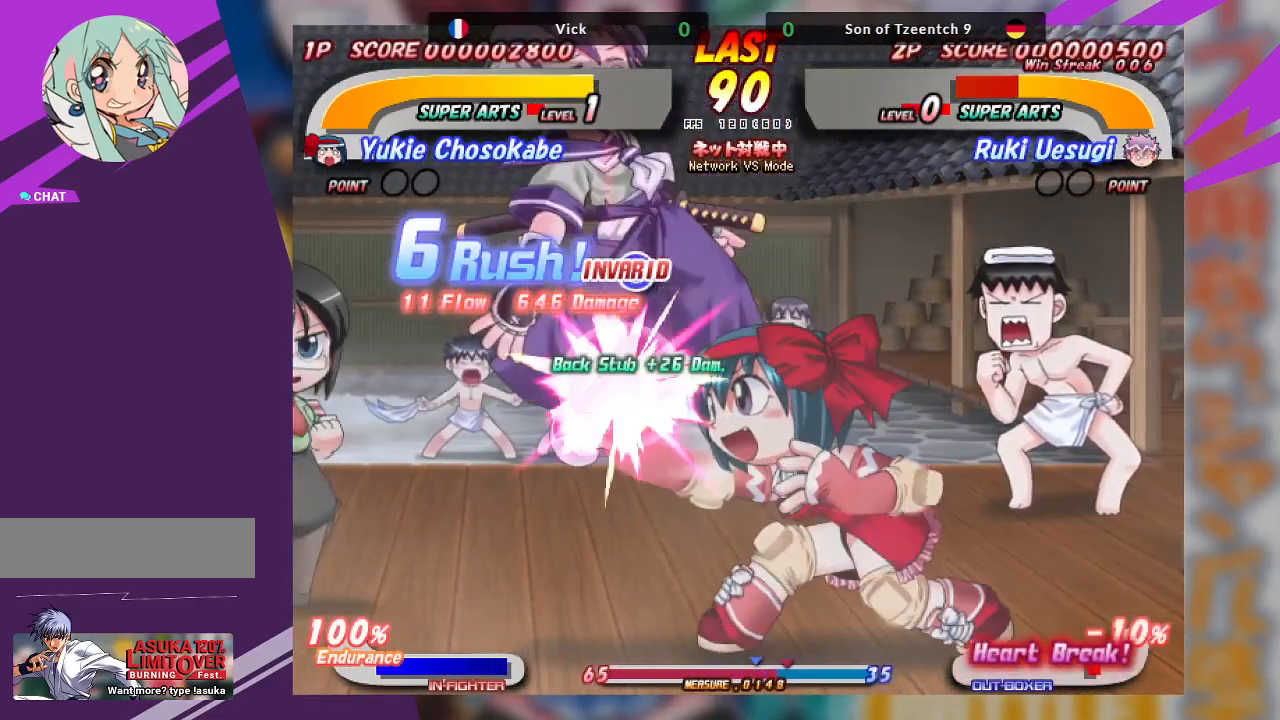
{"buttons": [], "left_stick": "center", "events": [[17, "left_stick", "right"], [117, "CROSS", "down"], [300, "left_stick", "center"], [450, "CROSS", "up"]]}
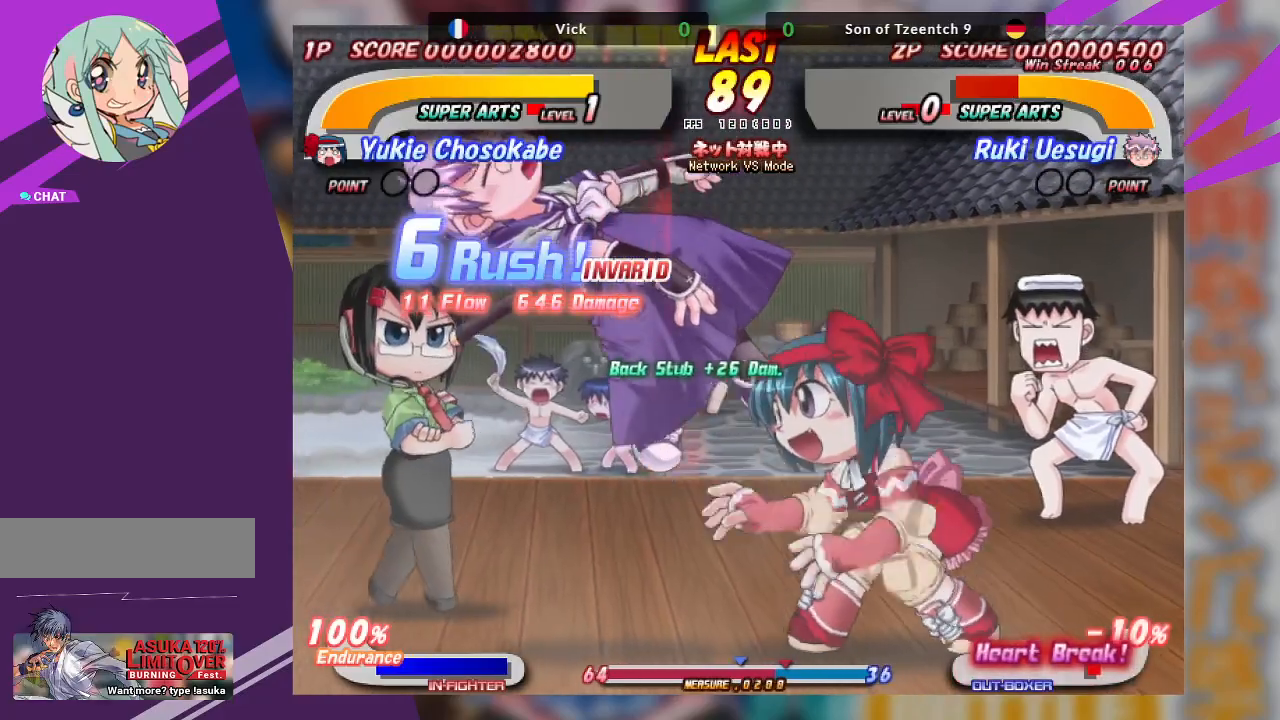
{"buttons": ["CROSS"], "left_stick": "left", "events": [[50, "left_stick", "up"], [233, "left_stick", "center"], [283, "CROSS", "down"], [317, "left_stick", "left"]]}
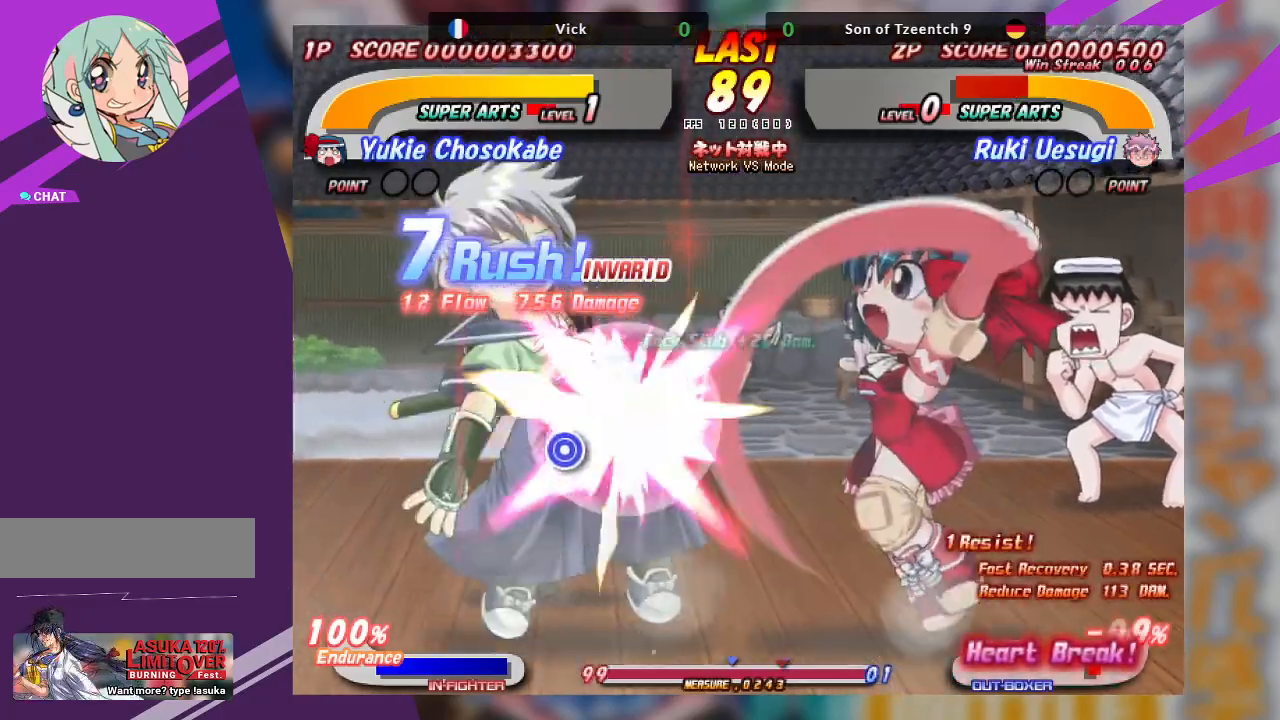
{"buttons": [], "left_stick": "center", "events": [[317, "CROSS", "up"], [333, "left_stick", "center"]]}
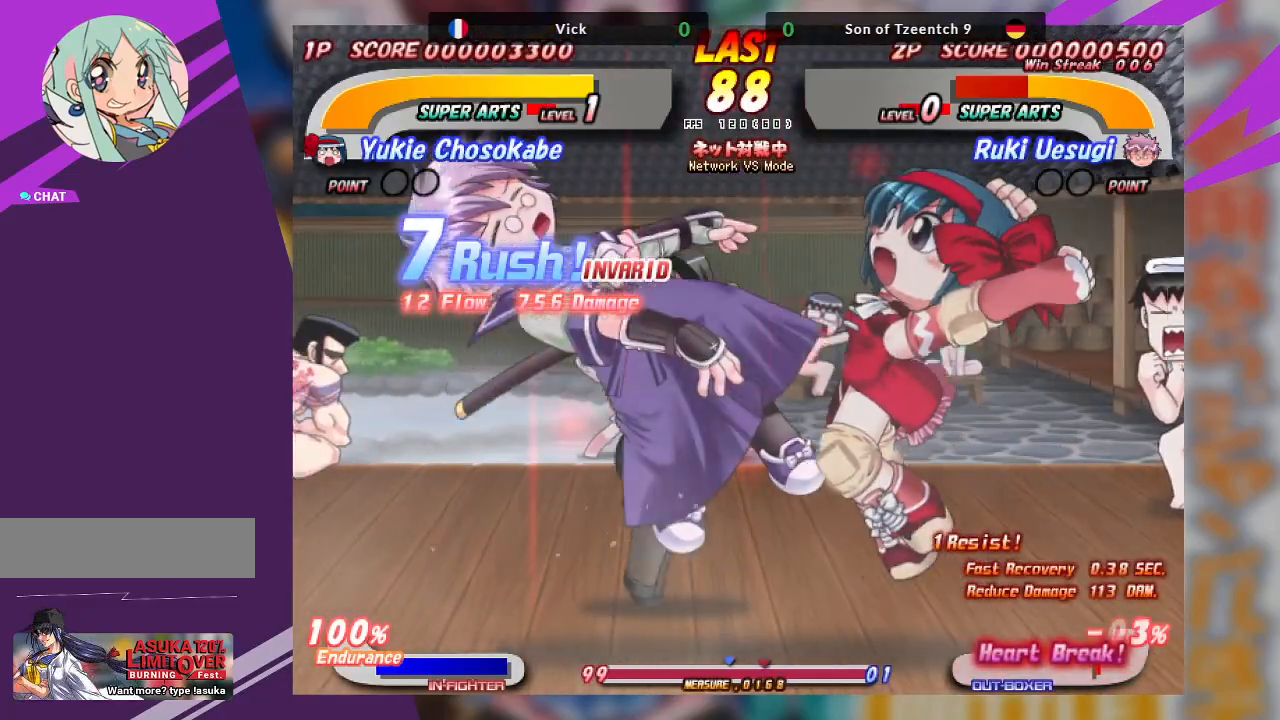
{"buttons": [], "left_stick": "up", "events": [[300, "left_stick", "up"], [367, "CROSS", "down"], [483, "CROSS", "up"]]}
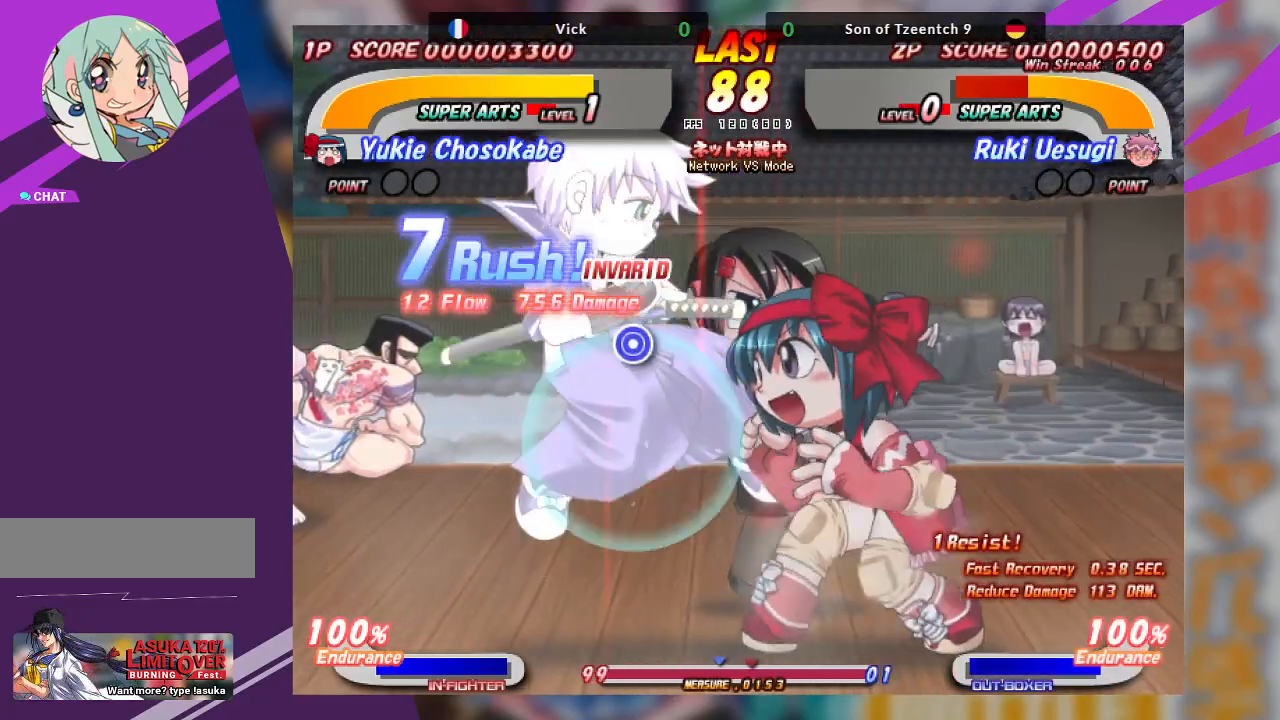
{"buttons": [], "left_stick": "right", "events": [[33, "CROSS", "down"], [167, "CROSS", "up"], [217, "left_stick", "center"], [500, "left_stick", "right"]]}
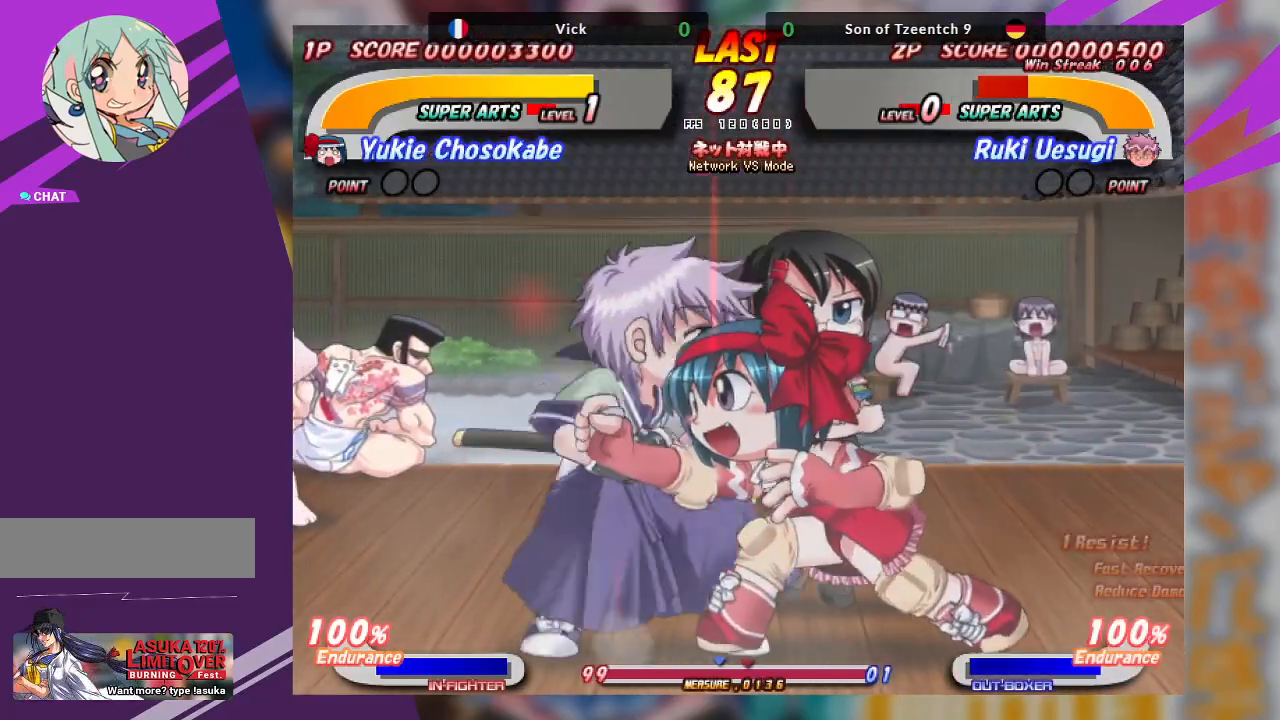
{"buttons": ["TRIANGLE"], "left_stick": "down-right", "events": [[50, "CROSS", "down"], [417, "CROSS", "up"], [433, "left_stick", "down-right"], [500, "TRIANGLE", "down"]]}
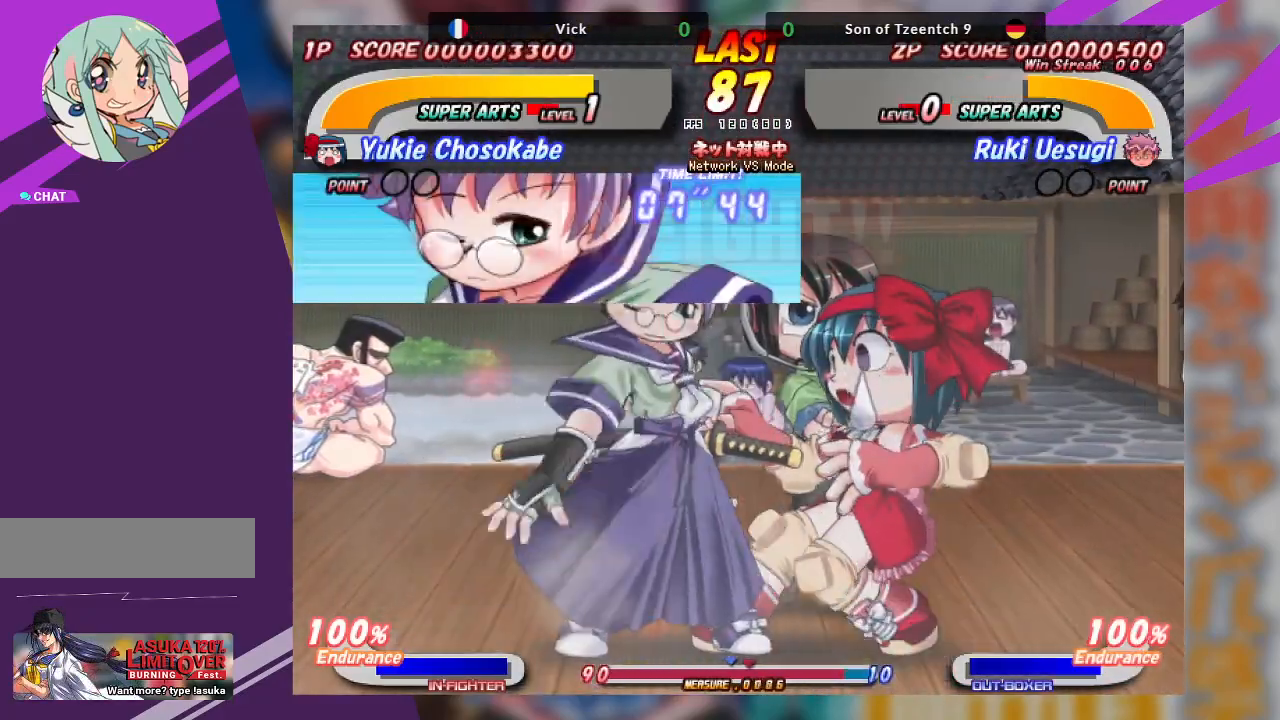
{"buttons": [], "left_stick": "down-right", "events": [[117, "TRIANGLE", "up"], [183, "TRIANGLE", "down"], [350, "TRIANGLE", "up"]]}
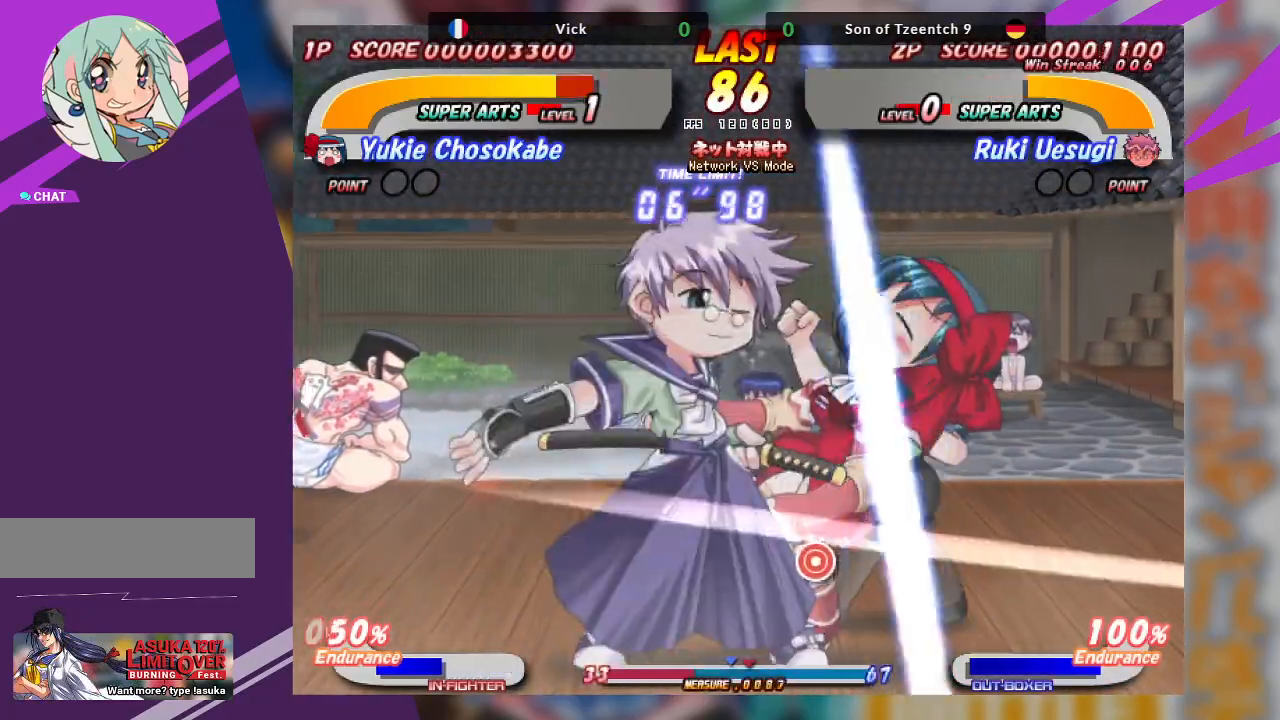
{"buttons": ["TRIANGLE"], "left_stick": "up-right", "events": [[33, "left_stick", "up-right"], [117, "TRIANGLE", "down"], [200, "TRIANGLE", "up"], [267, "TRIANGLE", "down"]]}
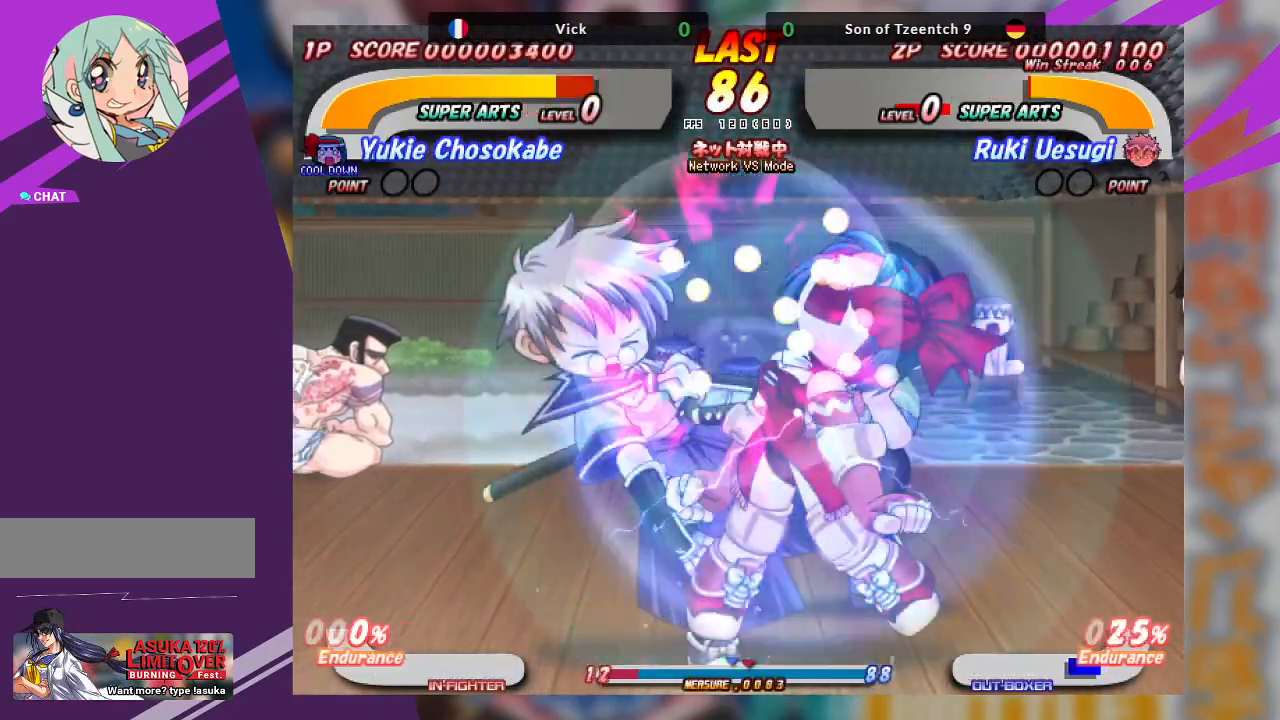
{"buttons": ["CROSS"], "left_stick": "right", "events": [[33, "TRIANGLE", "up"], [167, "left_stick", "center"], [383, "left_stick", "right"], [400, "CROSS", "down"]]}
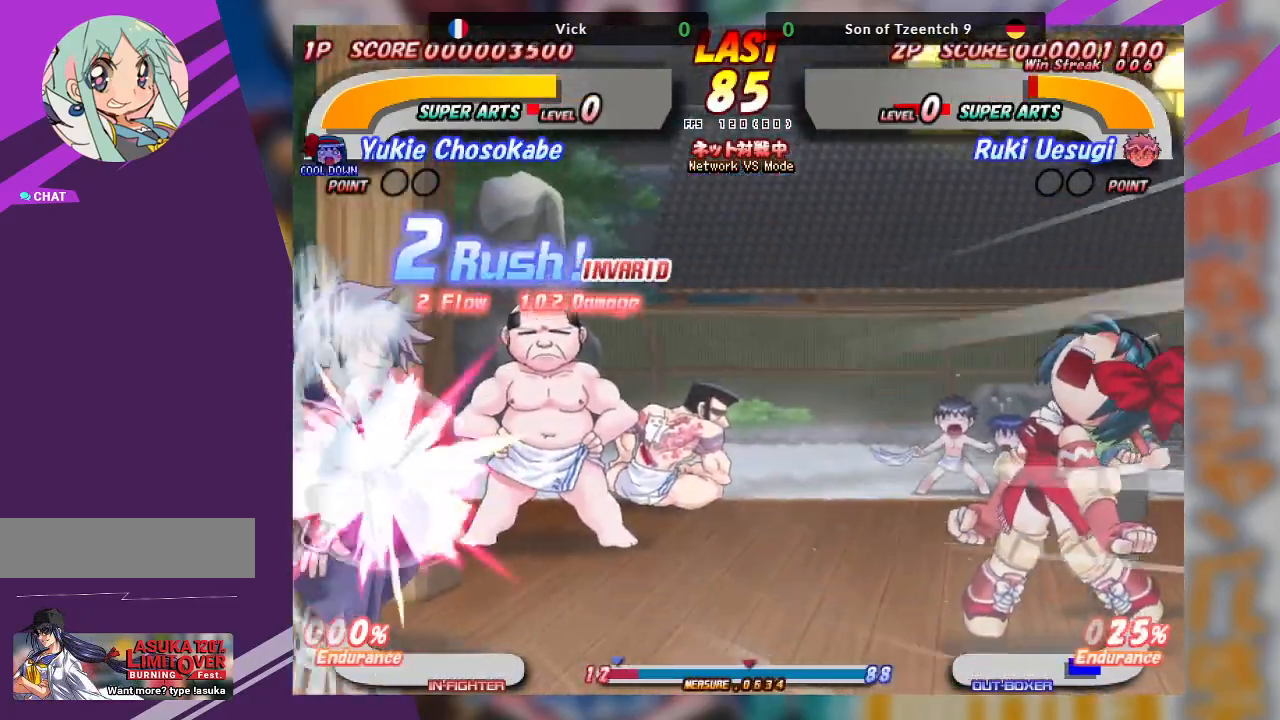
{"buttons": [], "left_stick": "center", "events": [[17, "CROSS", "up"], [67, "CROSS", "down"], [233, "CROSS", "up"], [317, "left_stick", "center"]]}
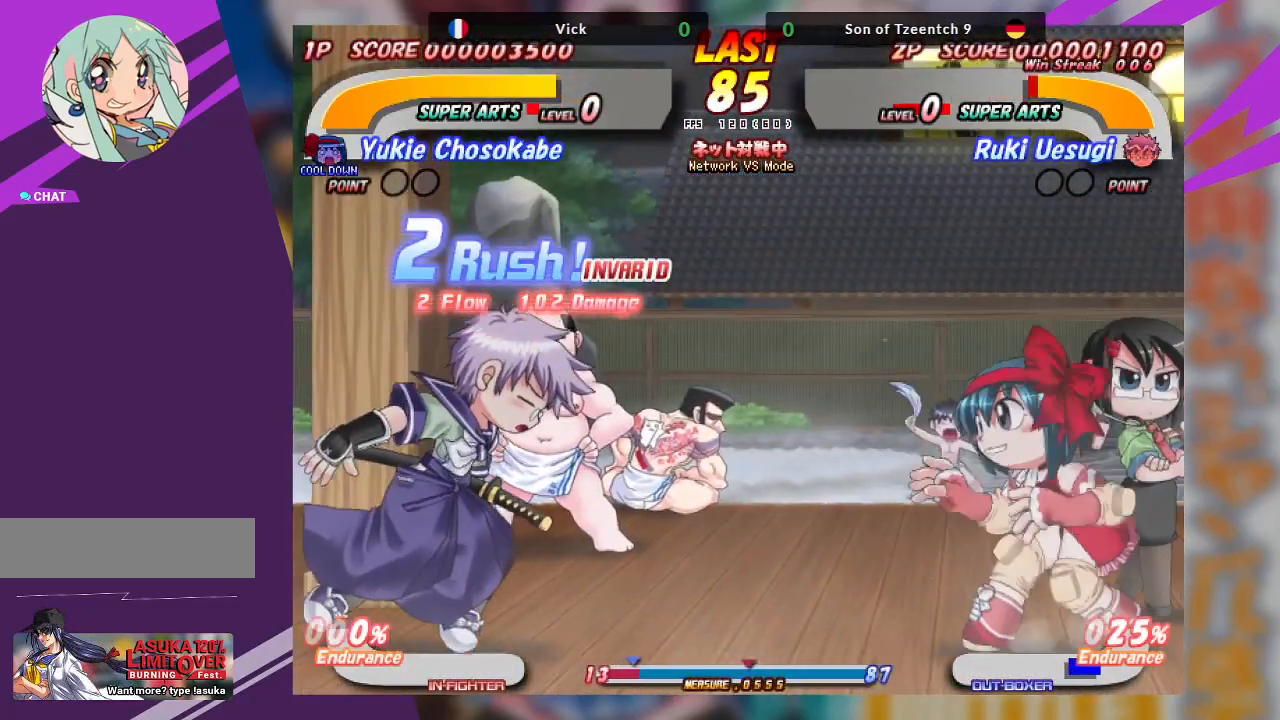
{"buttons": ["CROSS"], "left_stick": "right", "events": [[83, "left_stick", "right"], [167, "CROSS", "down"]]}
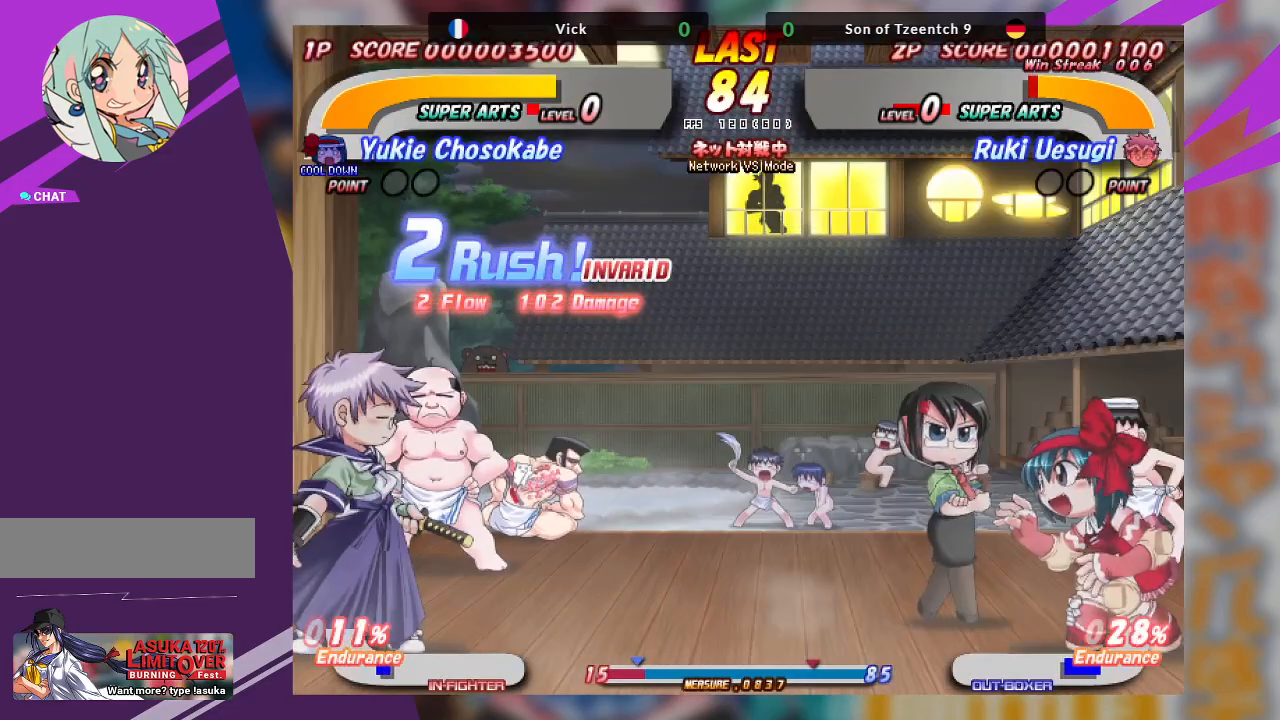
{"buttons": ["CROSS"], "left_stick": "right", "events": [[83, "CROSS", "up"], [267, "CROSS", "down"]]}
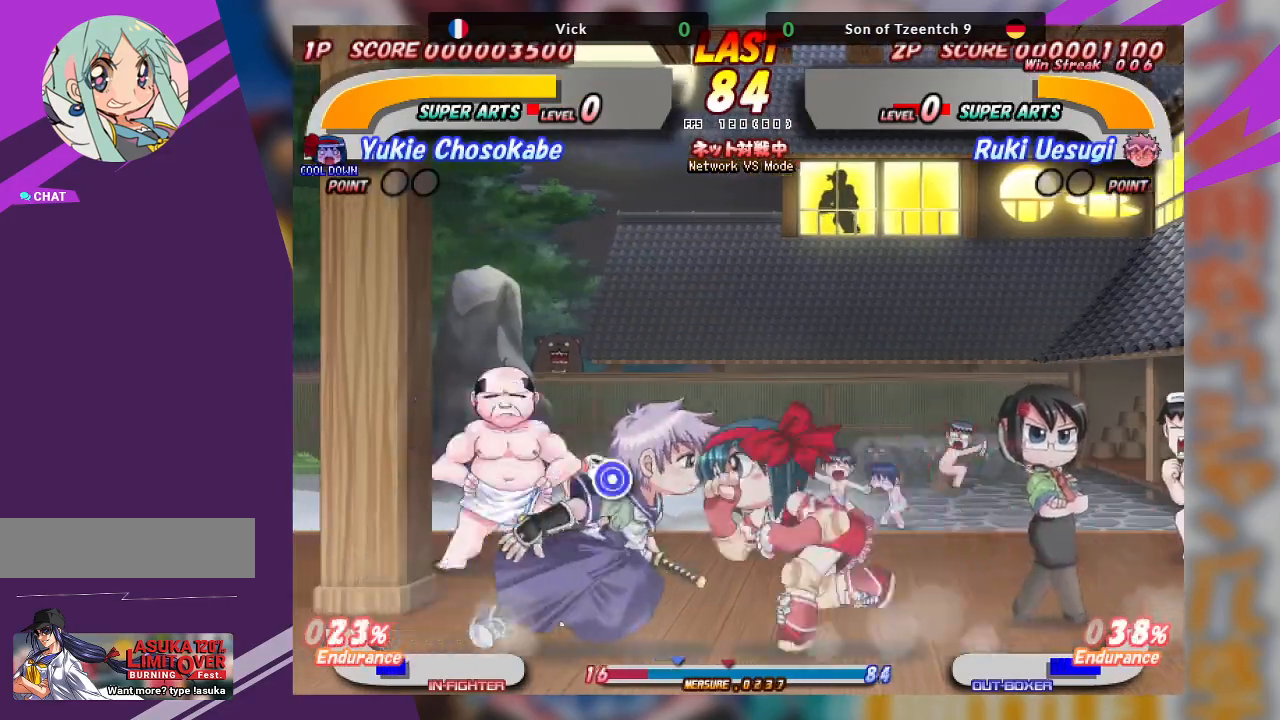
{"buttons": [], "left_stick": "down", "events": [[233, "CROSS", "up"], [400, "left_stick", "down"]]}
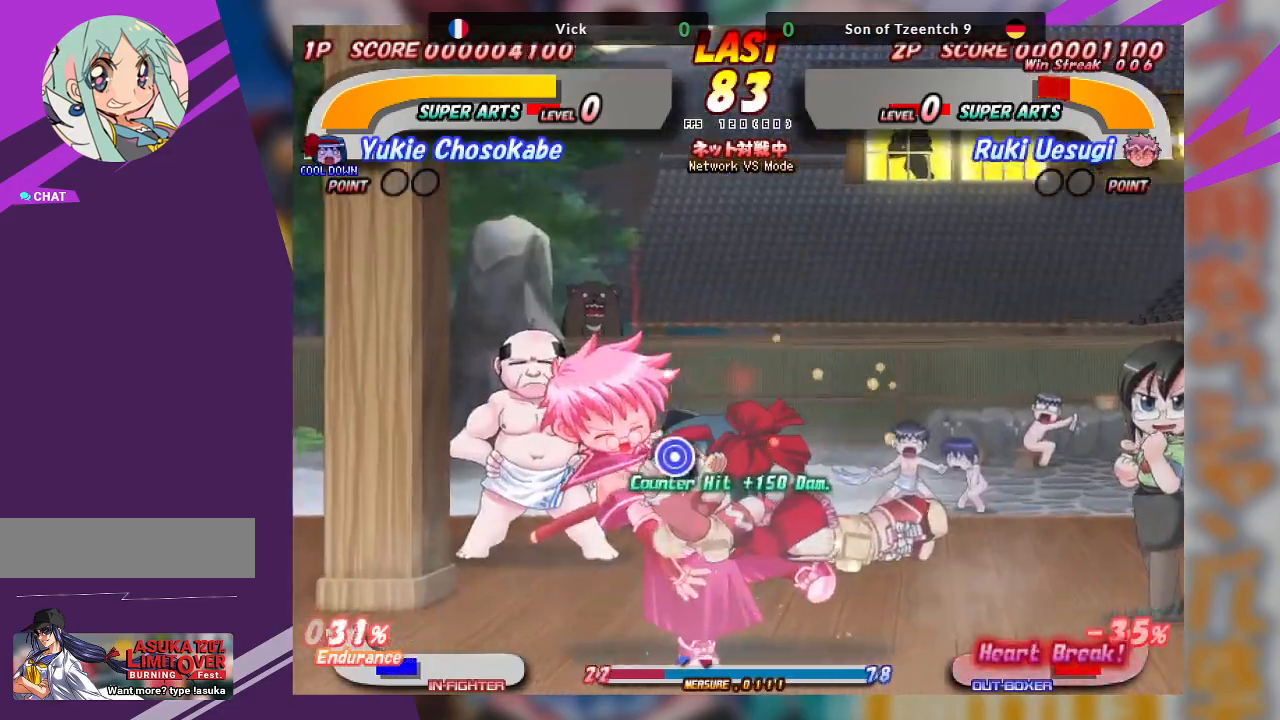
{"buttons": [], "left_stick": "right", "events": [[17, "left_stick", "center"], [150, "CROSS", "down"], [167, "left_stick", "up"], [217, "CROSS", "up"], [283, "CROSS", "down"], [300, "left_stick", "right"], [367, "CROSS", "up"], [400, "CROSS", "down"], [500, "CROSS", "up"]]}
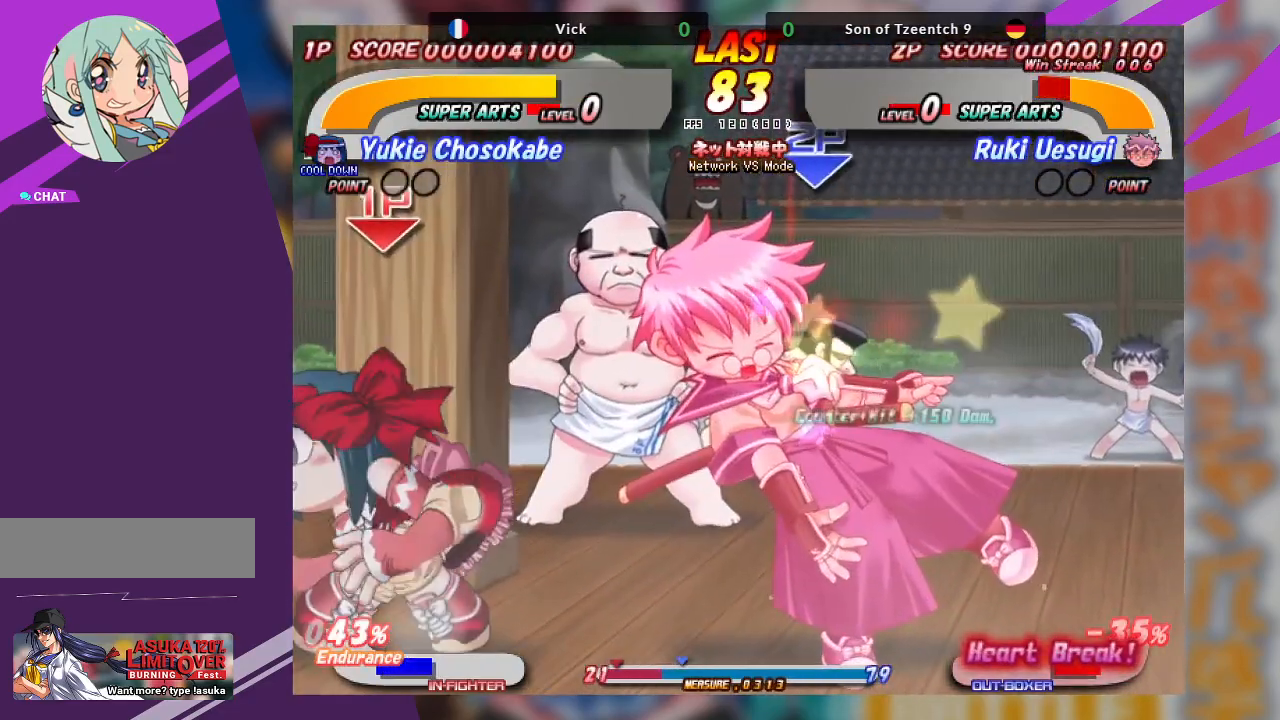
{"buttons": [], "left_stick": "center", "events": [[50, "CROSS", "down"], [167, "CROSS", "up"], [283, "left_stick", "center"]]}
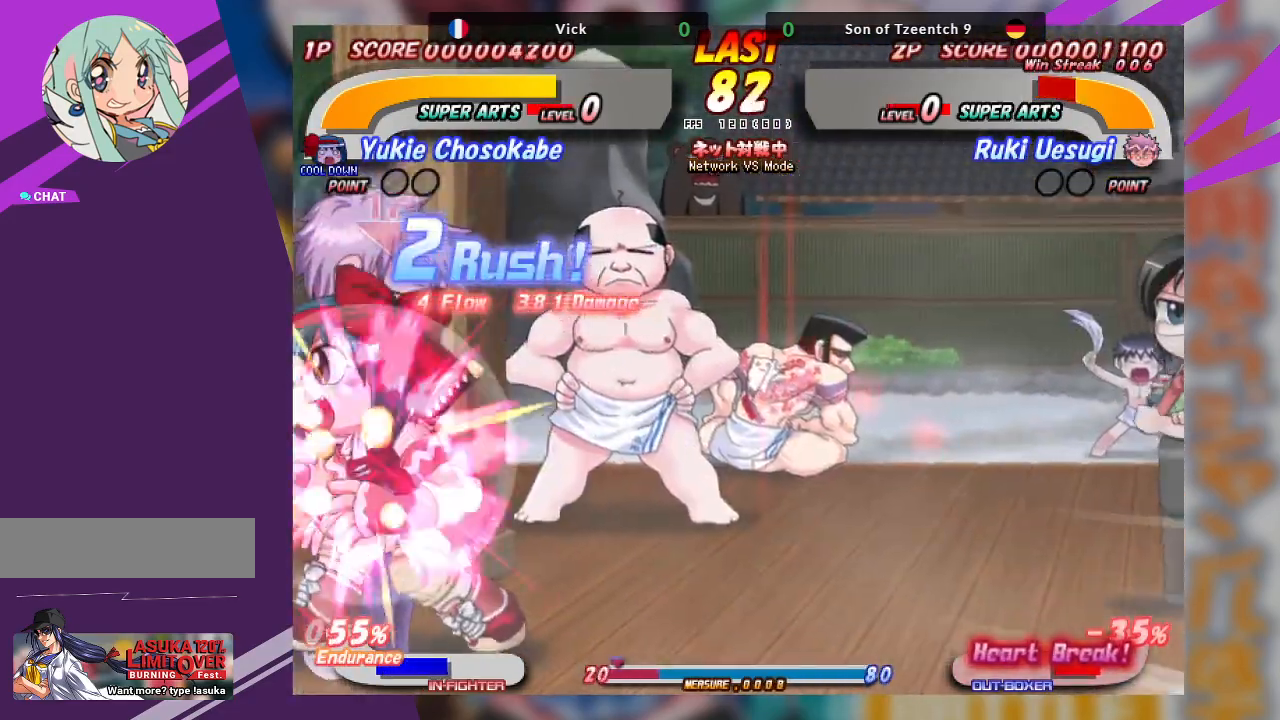
{"buttons": [], "left_stick": "center", "events": [[67, "CROSS", "down"], [83, "left_stick", "right"], [233, "CROSS", "up"], [283, "CROSS", "down"], [367, "left_stick", "center"], [417, "CROSS", "up"]]}
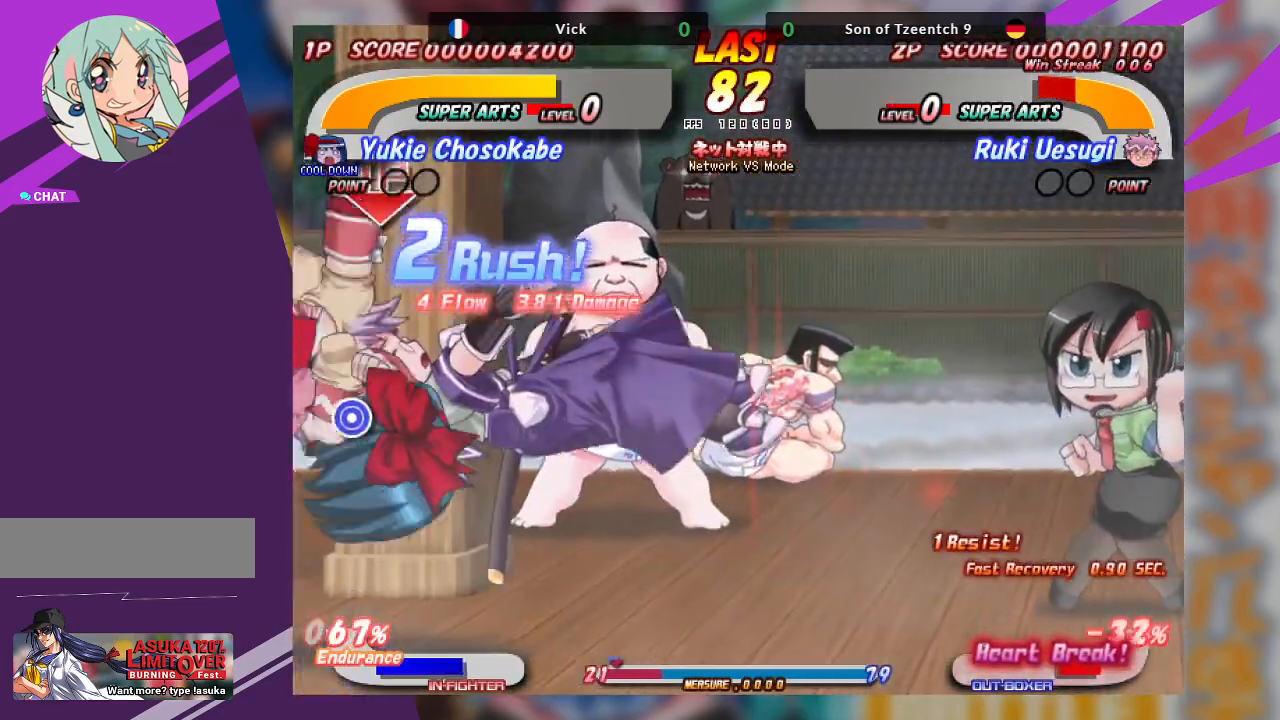
{"buttons": [], "left_stick": "center", "events": []}
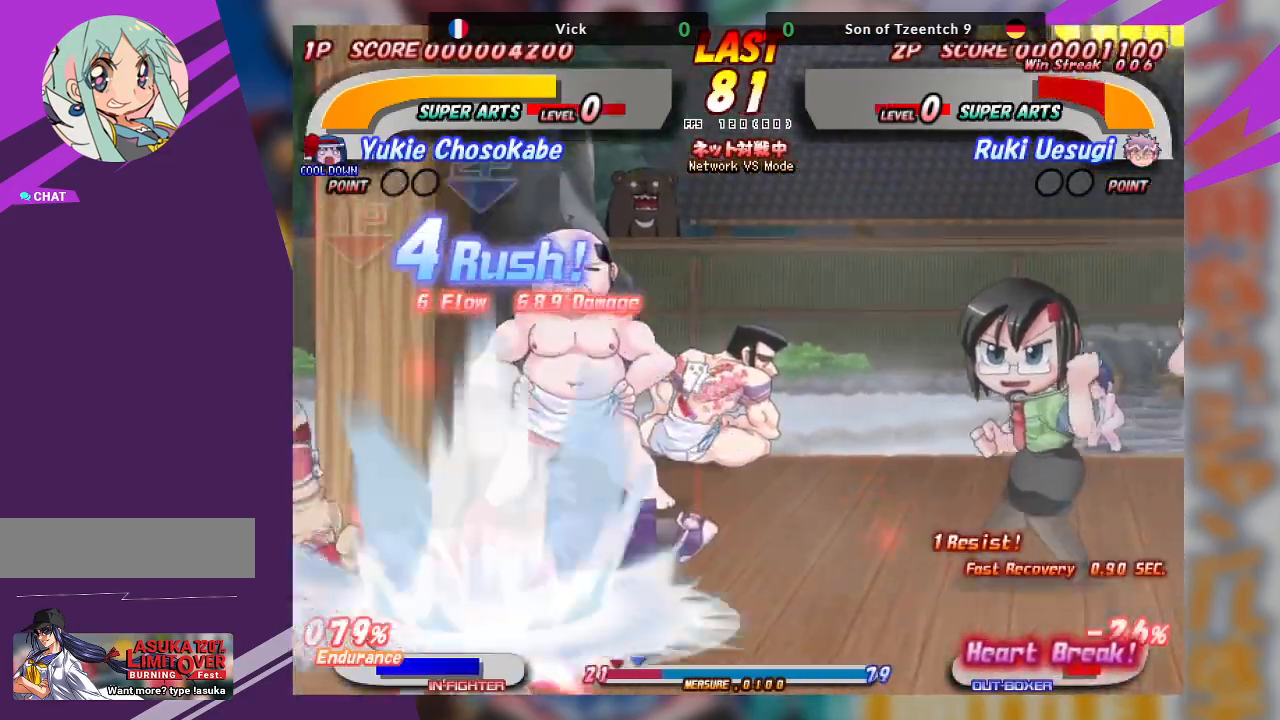
{"buttons": ["CROSS"], "left_stick": "center", "events": [[383, "CROSS", "down"]]}
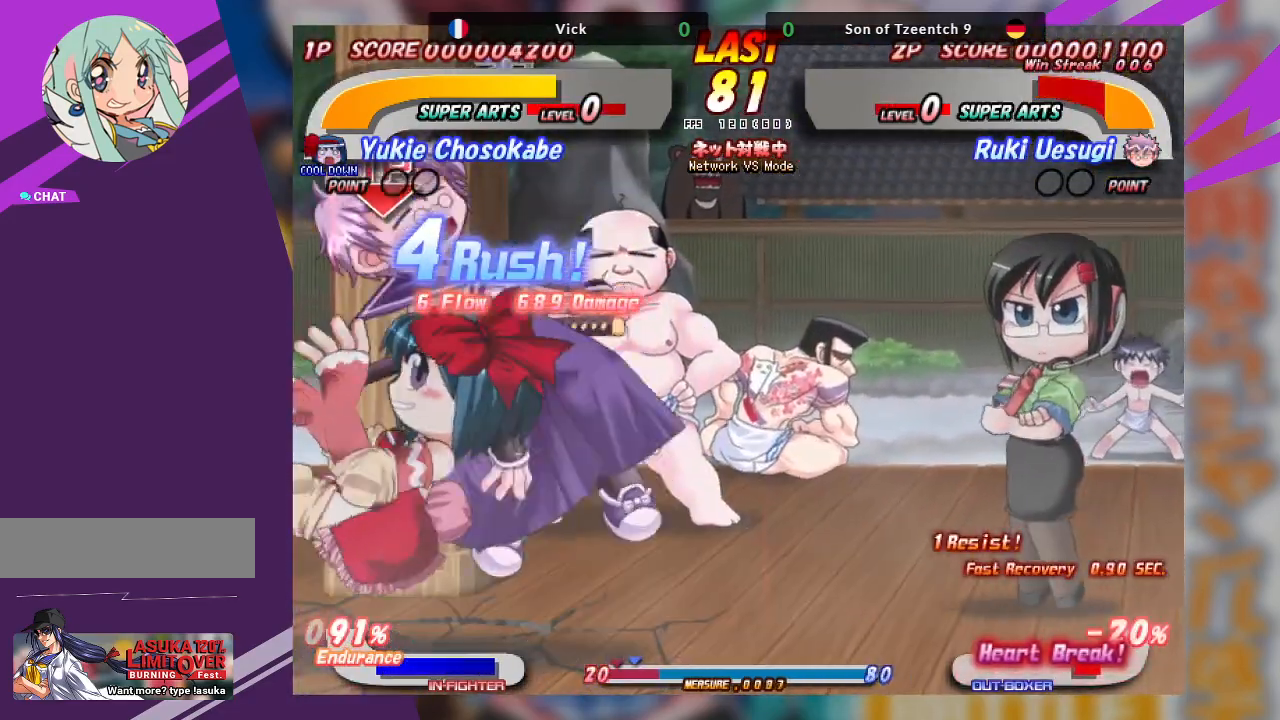
{"buttons": ["CROSS"], "left_stick": "right", "events": [[50, "CROSS", "up"], [450, "left_stick", "right"], [483, "CROSS", "down"]]}
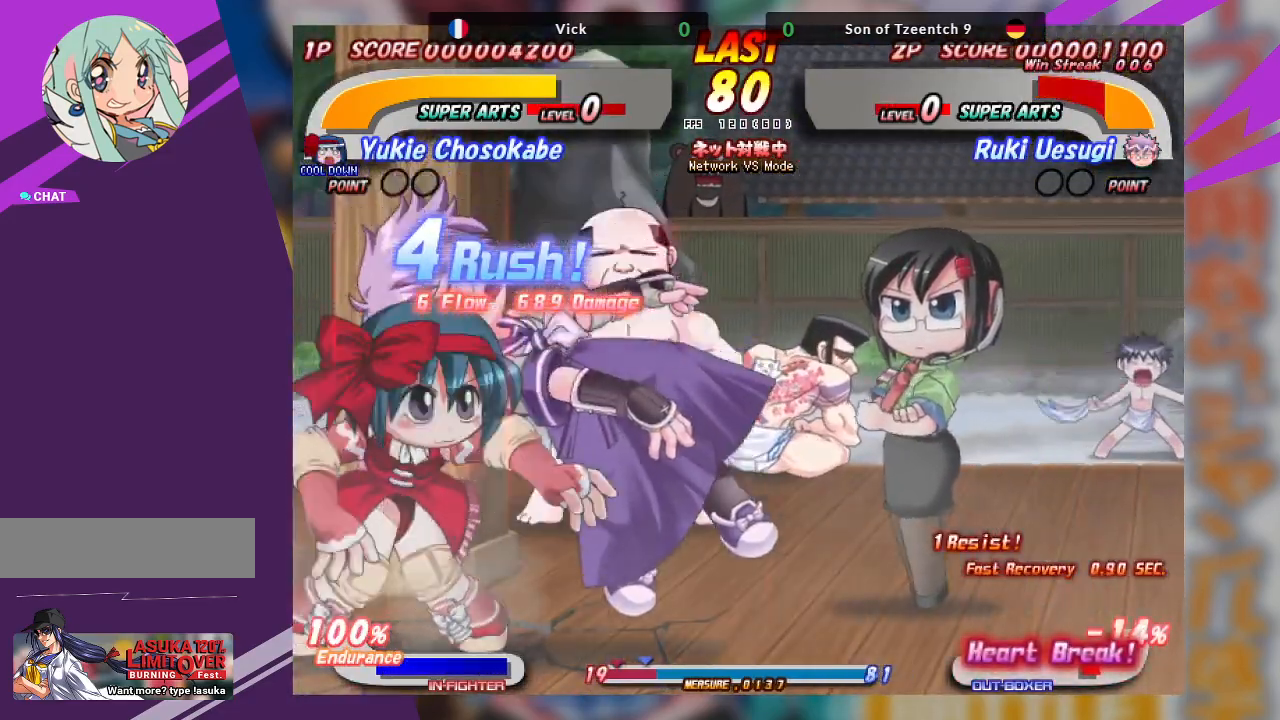
{"buttons": ["CROSS"], "left_stick": "up", "events": [[167, "left_stick", "center"], [383, "CROSS", "up"], [433, "left_stick", "up"], [500, "CROSS", "down"]]}
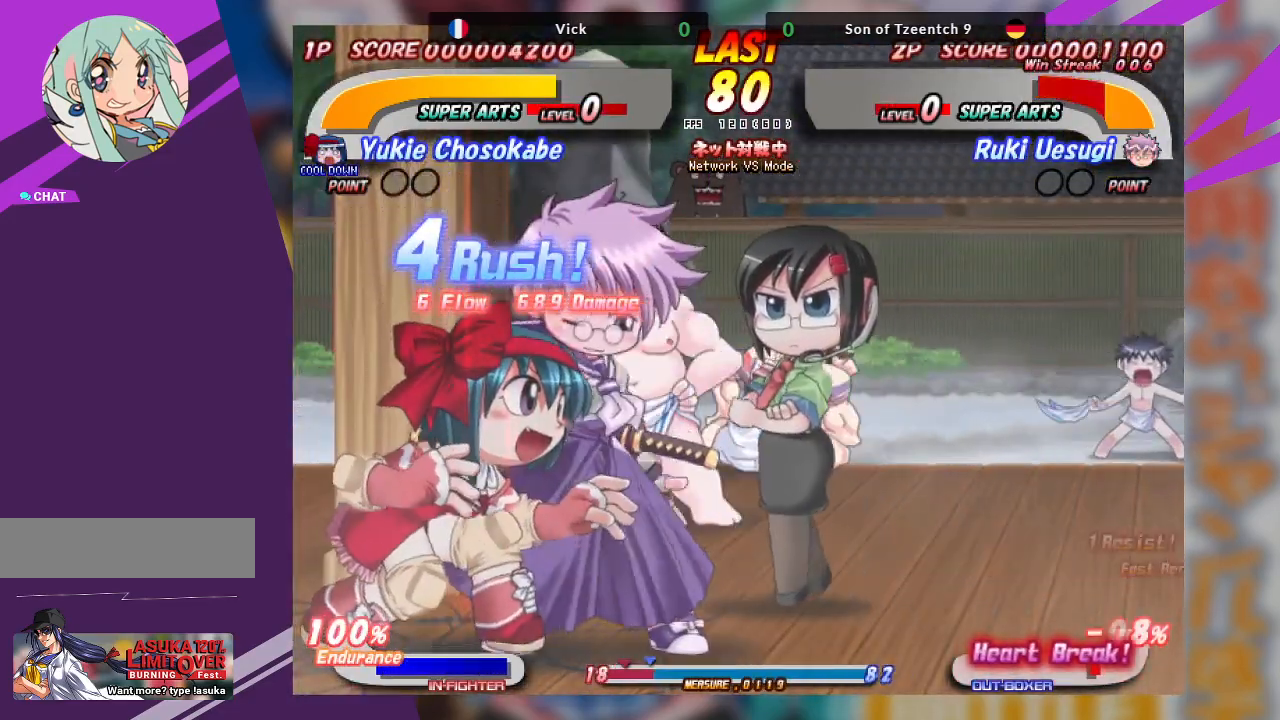
{"buttons": [], "left_stick": "up", "events": [[100, "CROSS", "up"], [133, "CROSS", "down"], [250, "CROSS", "up"]]}